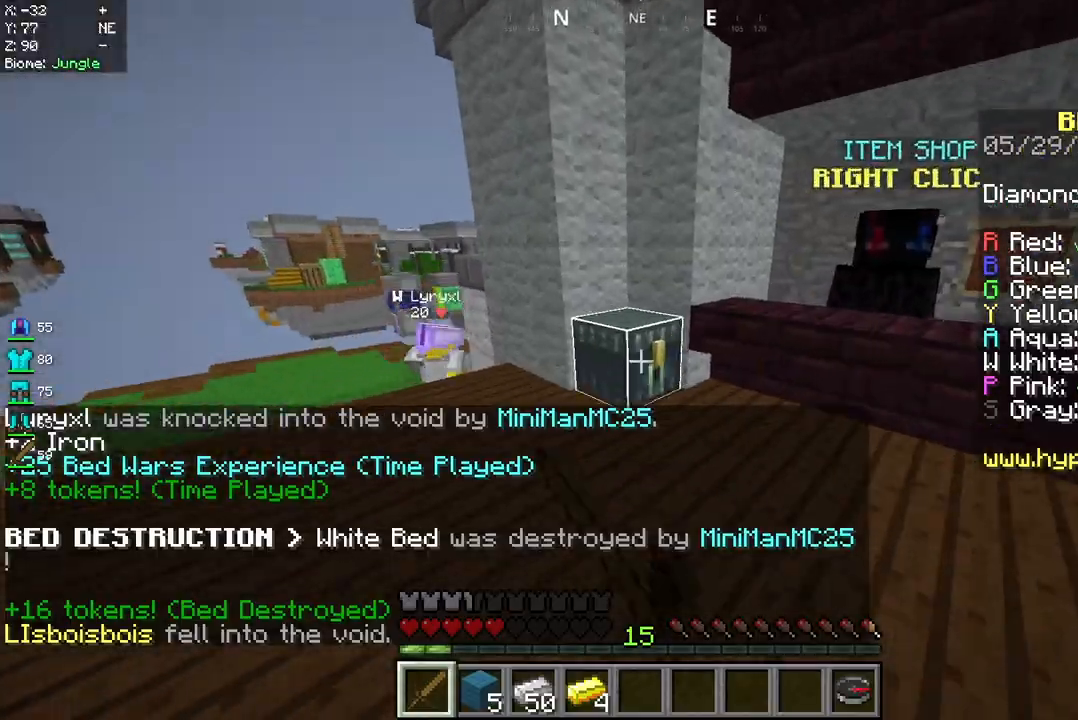
Gameplay with keyboard and mouse; each line is a JSON object with the keys and mouse buttons held at the frame after it. "events" lists presses ("down") and releases ("up") of "a", "d", "s", "space", "w", "mouse_left" and "mouse_right" between this image and that frame as [ms after this image, input, new state], when the widget could be followed in between. "mouse_left", "mouse_right" = the "left", "right" buttons of the "mouse" list. No other keys are recorded. Fast repeated clicks can show as one long hold. Mouse movement is not recorded.
{"keys": [], "mouse": [], "events": [[42, "w", "up"], [83, "a", "up"]]}
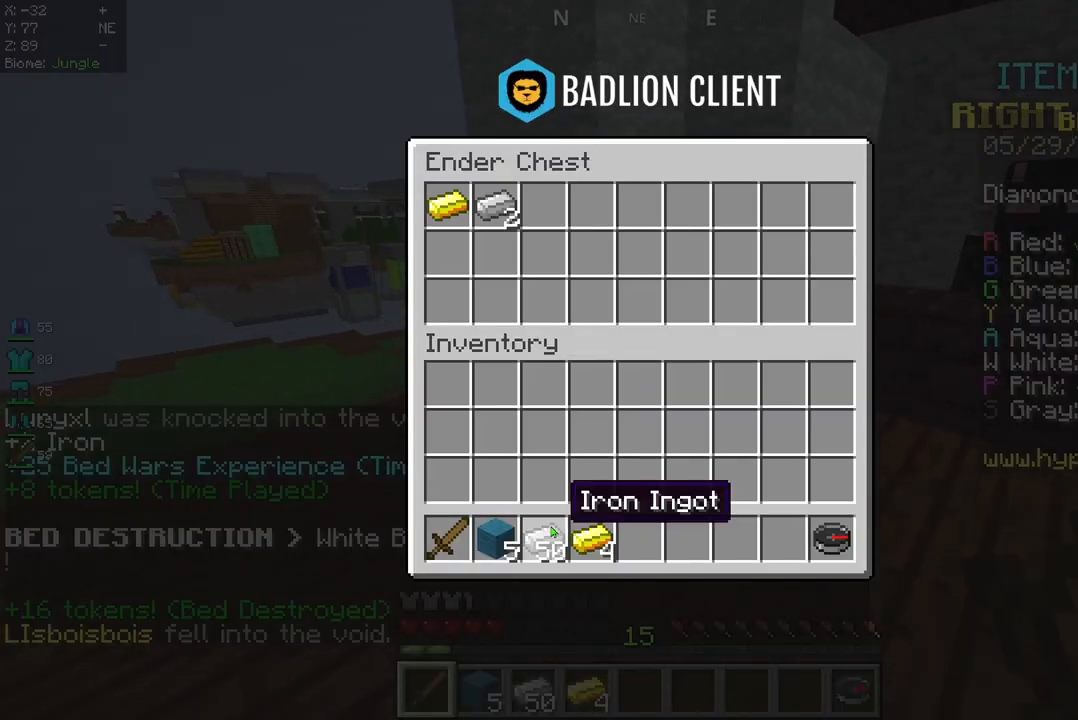
{"keys": ["w"], "mouse": [], "events": [[375, "mouse_left", "down"], [417, "mouse_left", "up"], [458, "w", "down"]]}
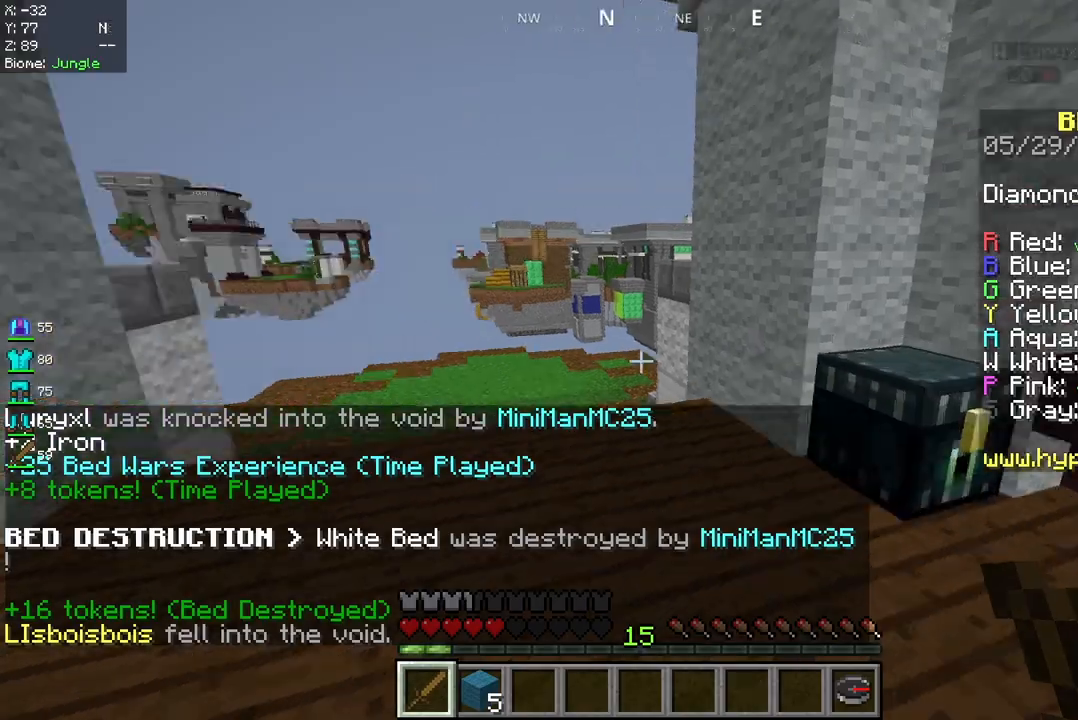
{"keys": ["a", "w"], "mouse": [], "events": [[250, "space", "down"], [333, "a", "down"], [417, "space", "up"]]}
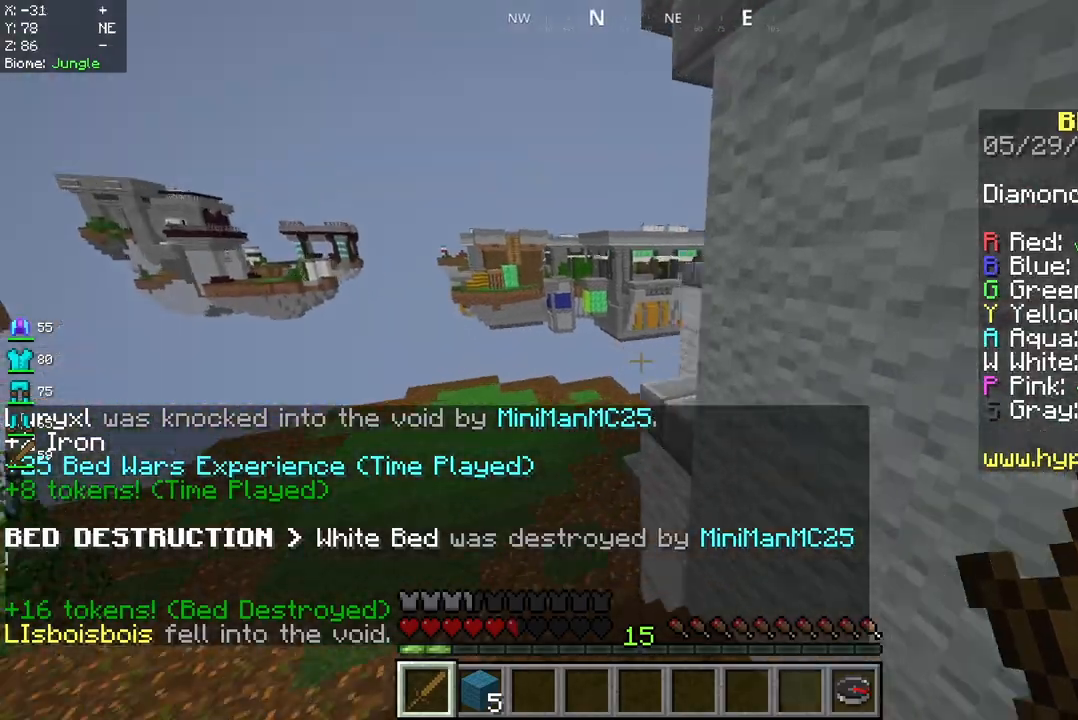
{"keys": ["a", "w"], "mouse": [], "events": [[167, "a", "up"], [375, "a", "down"]]}
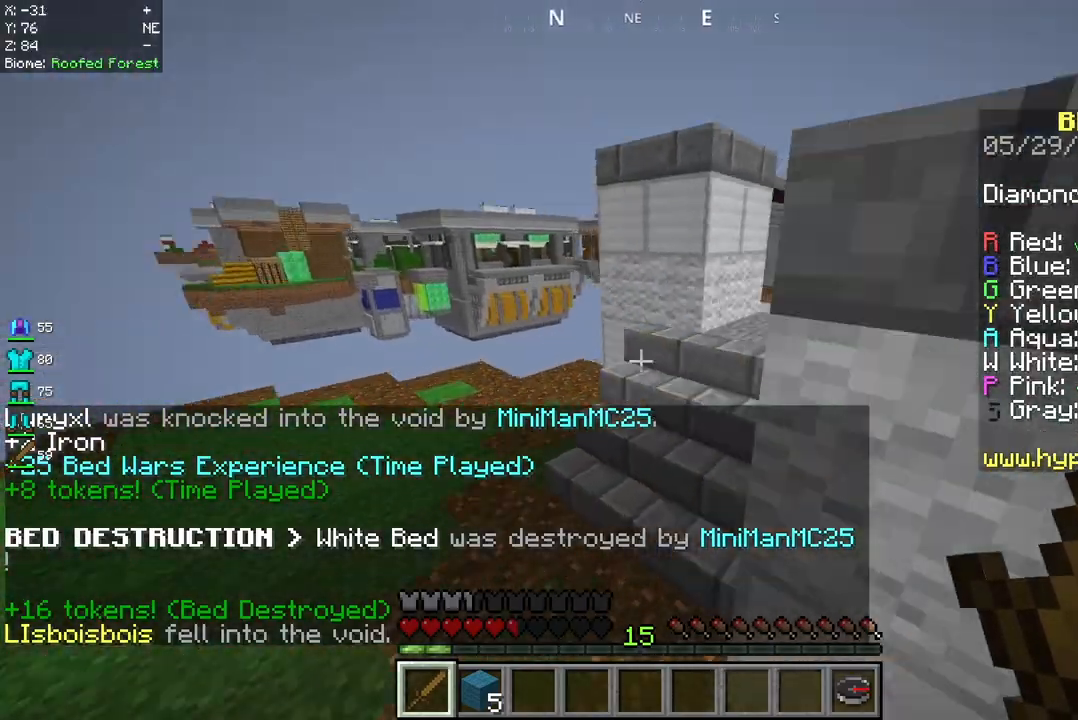
{"keys": ["w"], "mouse": [], "events": [[125, "a", "up"]]}
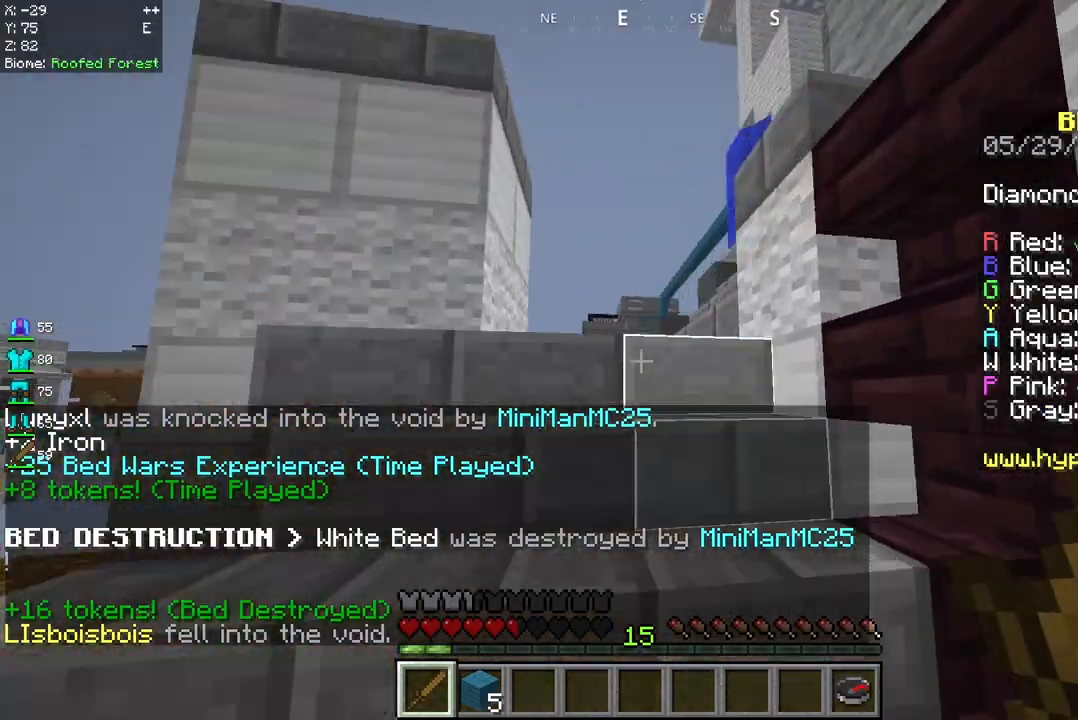
{"keys": ["a", "w"], "mouse": [], "events": [[42, "a", "down"]]}
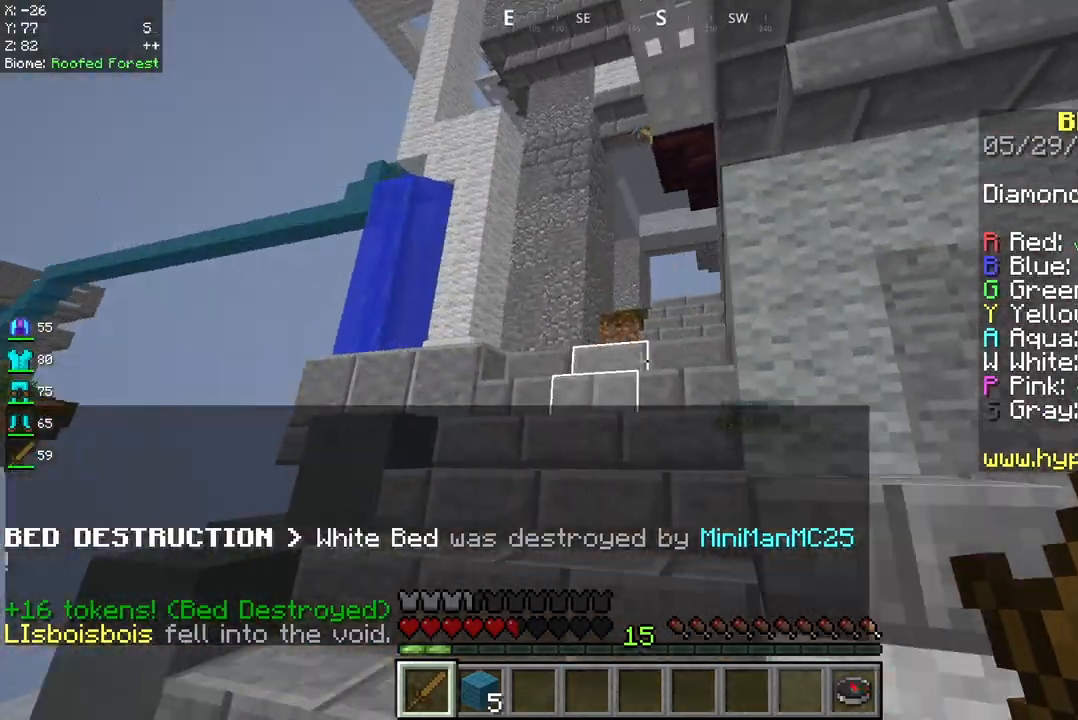
{"keys": ["w"], "mouse": [], "events": [[83, "a", "up"]]}
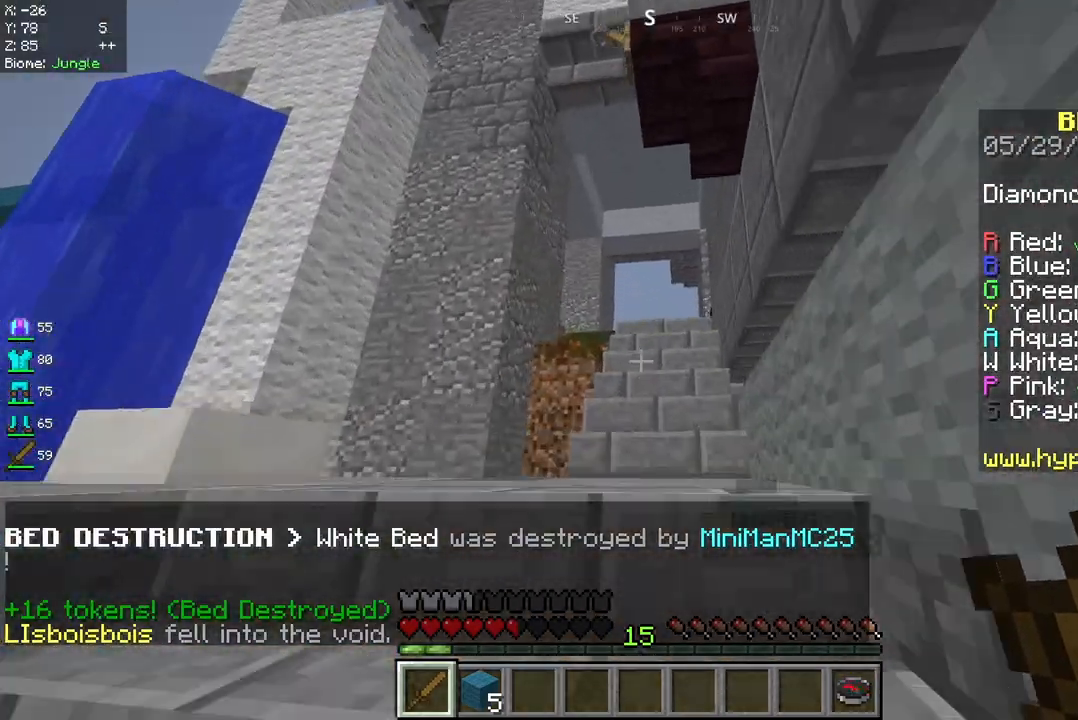
{"keys": ["w"], "mouse": [], "events": []}
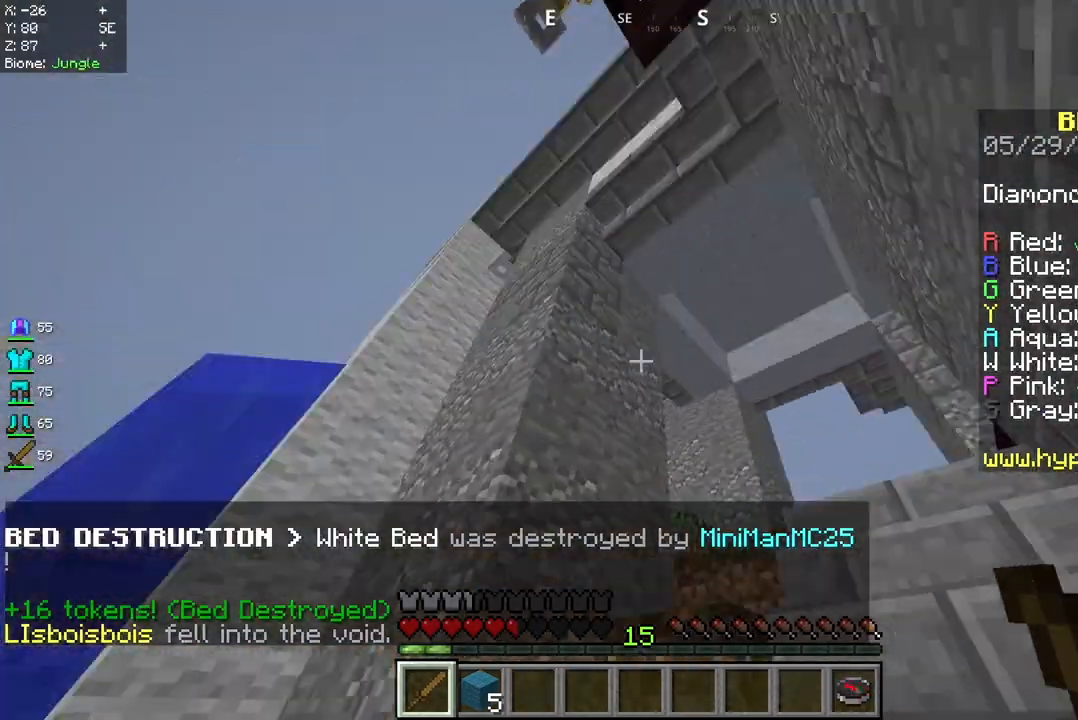
{"keys": ["d", "s"], "mouse": [], "events": [[83, "w", "up"], [125, "s", "down"], [250, "d", "down"]]}
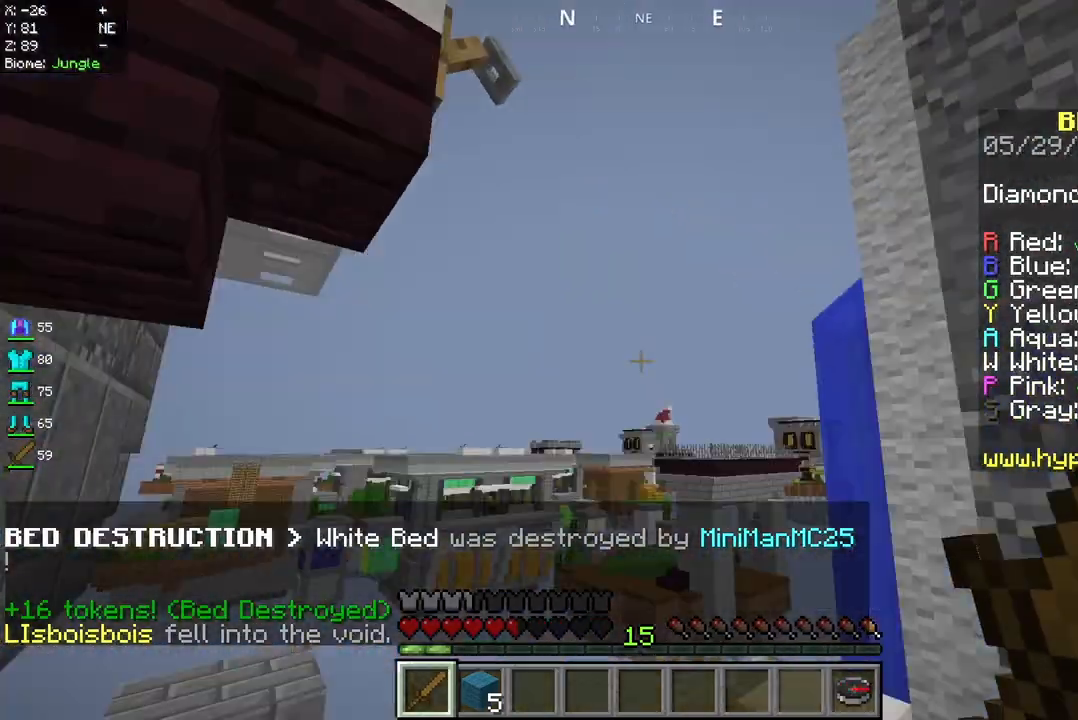
{"keys": ["d", "s"], "mouse": [], "events": []}
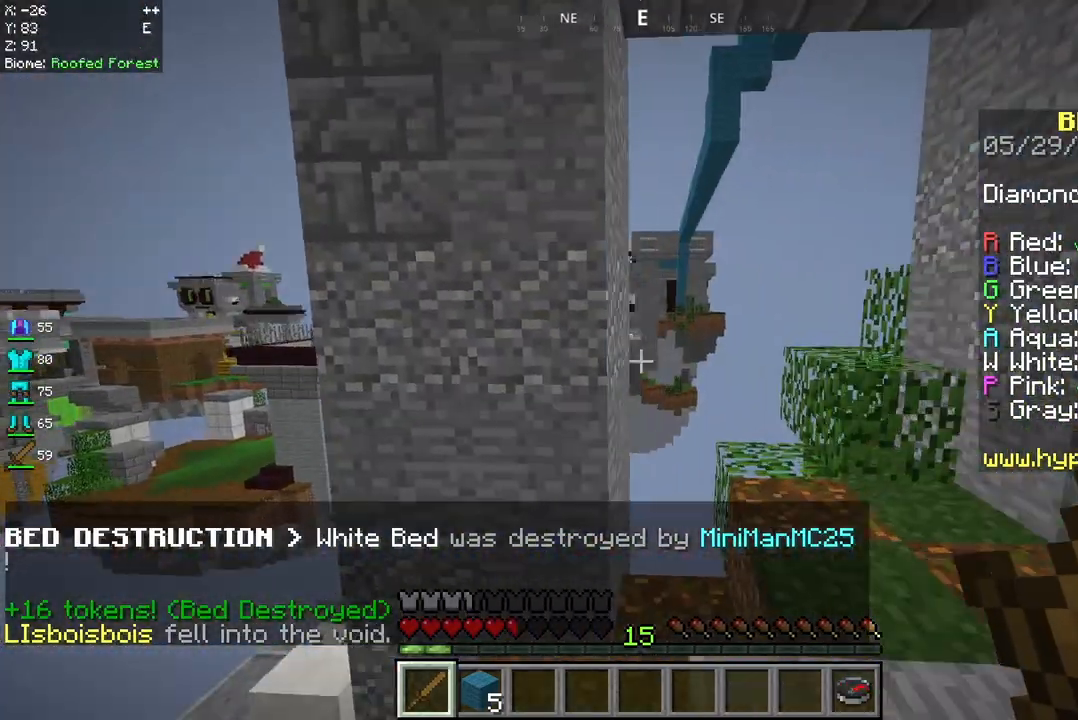
{"keys": ["d"], "mouse": [], "events": [[42, "s", "up"]]}
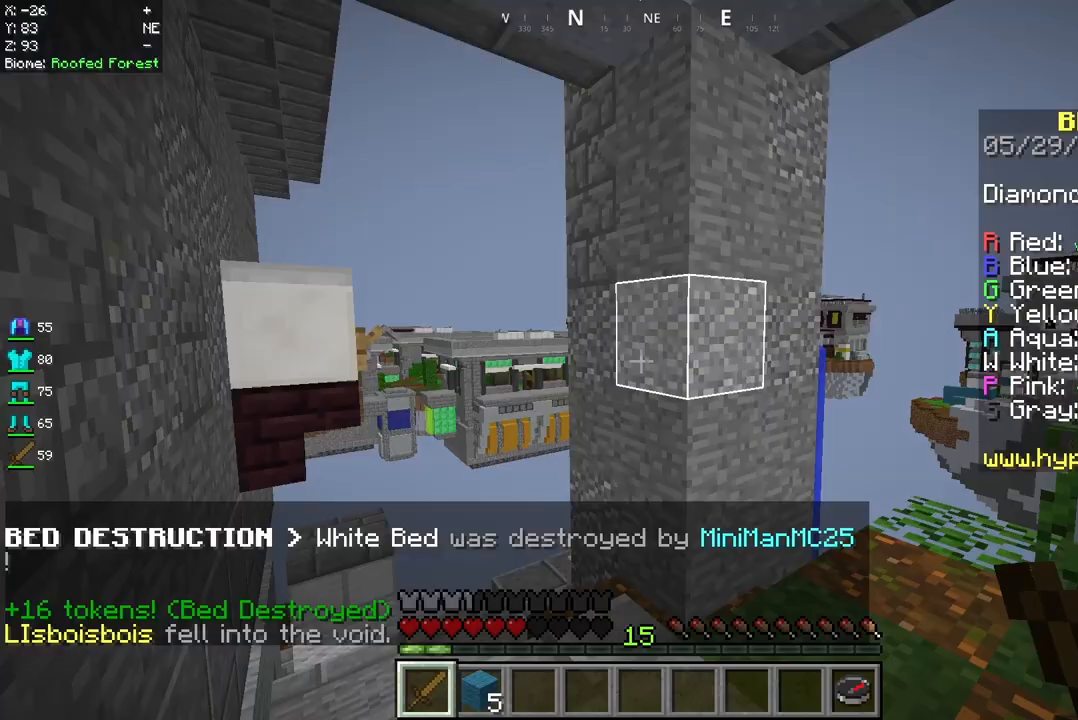
{"keys": ["w"], "mouse": [], "events": [[167, "a", "down"], [167, "d", "up"], [333, "w", "down"], [417, "a", "up"]]}
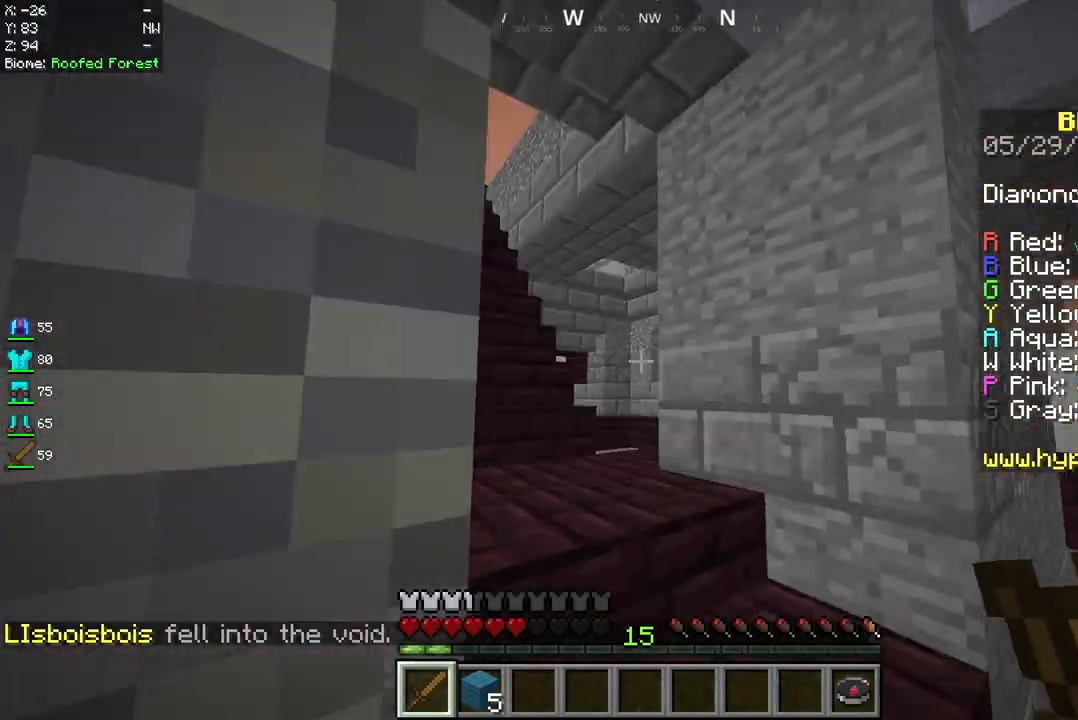
{"keys": ["w"], "mouse": [], "events": []}
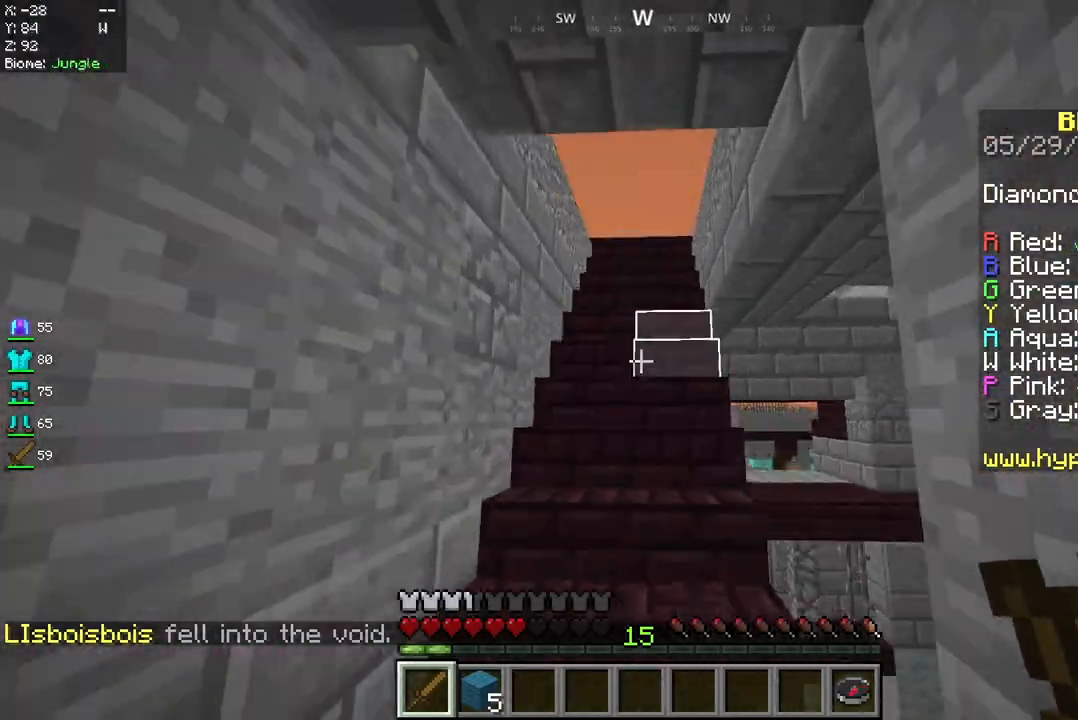
{"keys": ["w"], "mouse": [], "events": []}
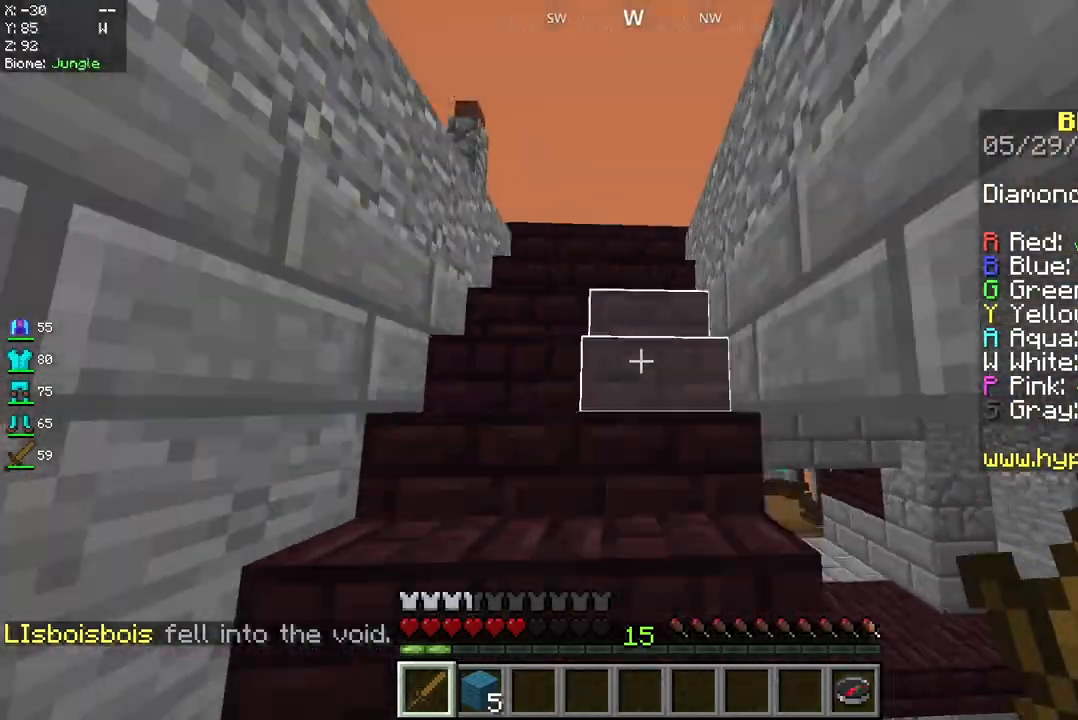
{"keys": ["w"], "mouse": [], "events": [[83, "a", "down"], [417, "a", "up"]]}
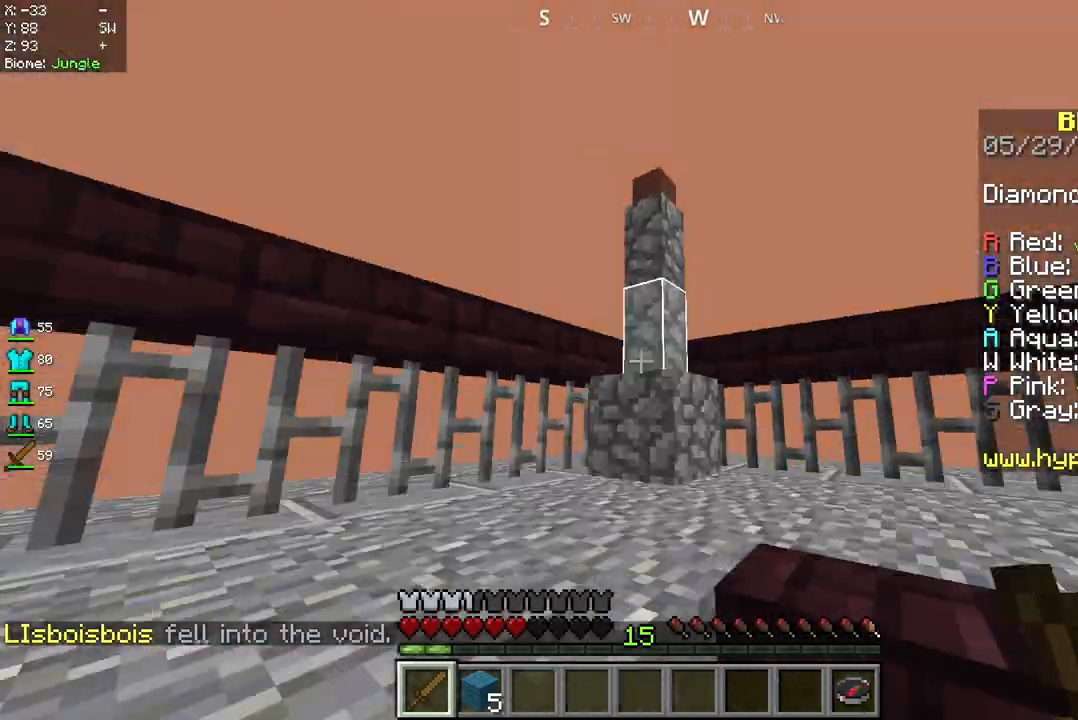
{"keys": ["a", "w"], "mouse": [], "events": [[333, "a", "down"]]}
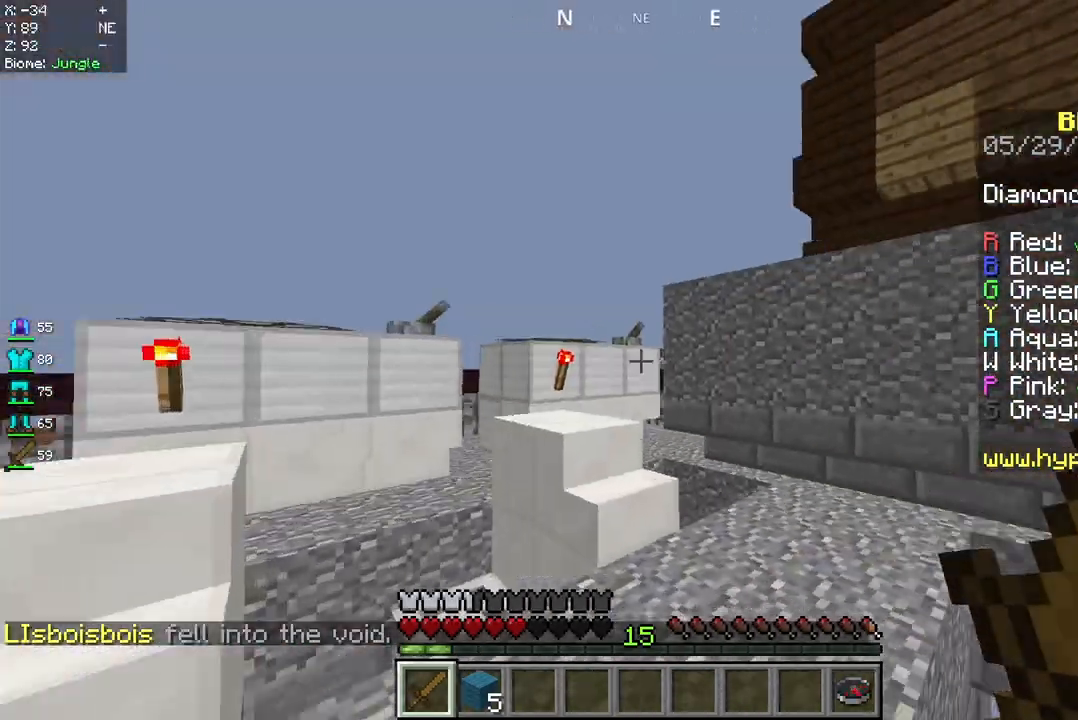
{"keys": ["w"], "mouse": [], "events": [[250, "a", "up"], [333, "space", "down"], [500, "space", "up"]]}
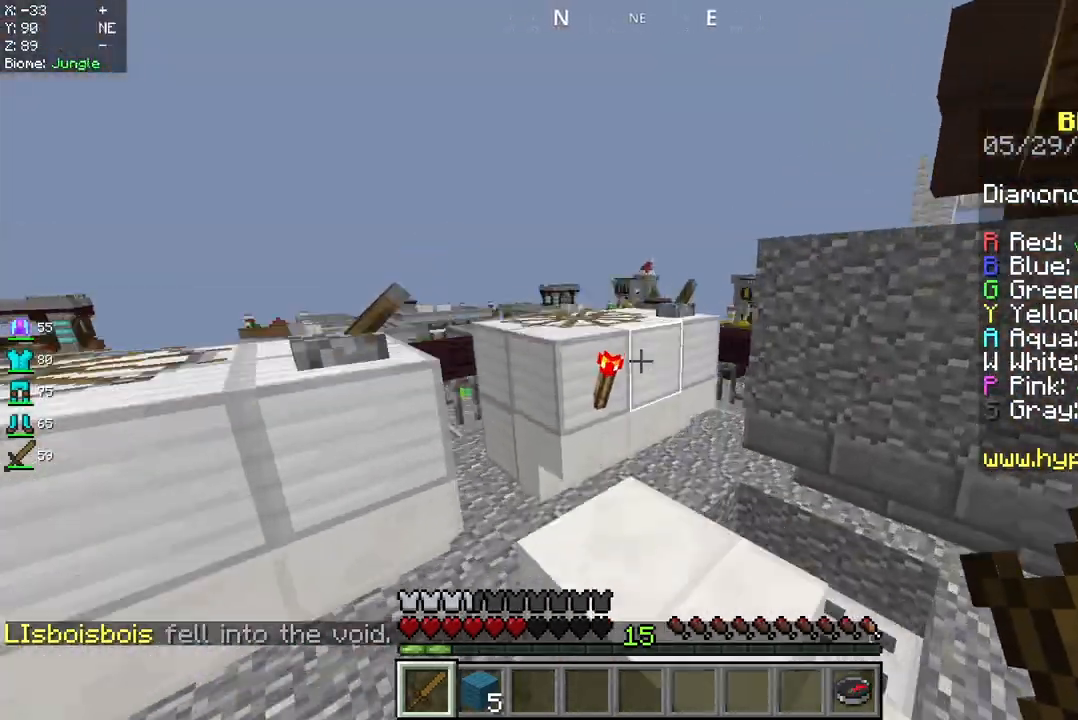
{"keys": ["a", "w"], "mouse": [], "events": [[250, "space", "down"], [333, "a", "down"], [417, "space", "up"]]}
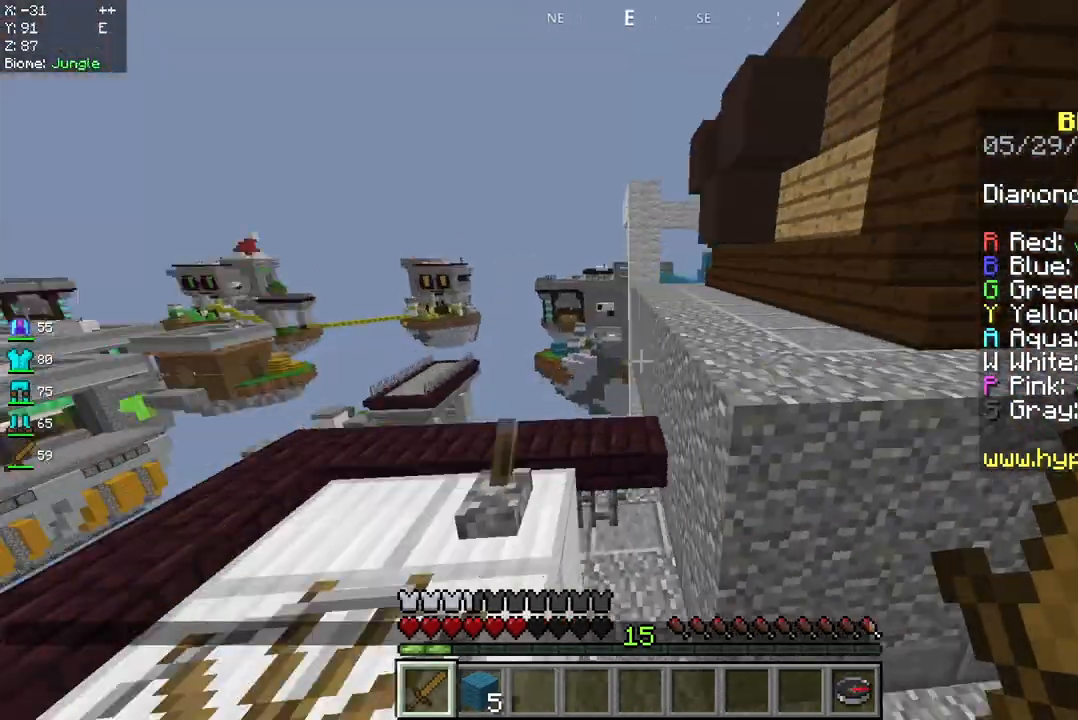
{"keys": ["space", "w"], "mouse": [], "events": [[167, "a", "up"], [417, "space", "down"]]}
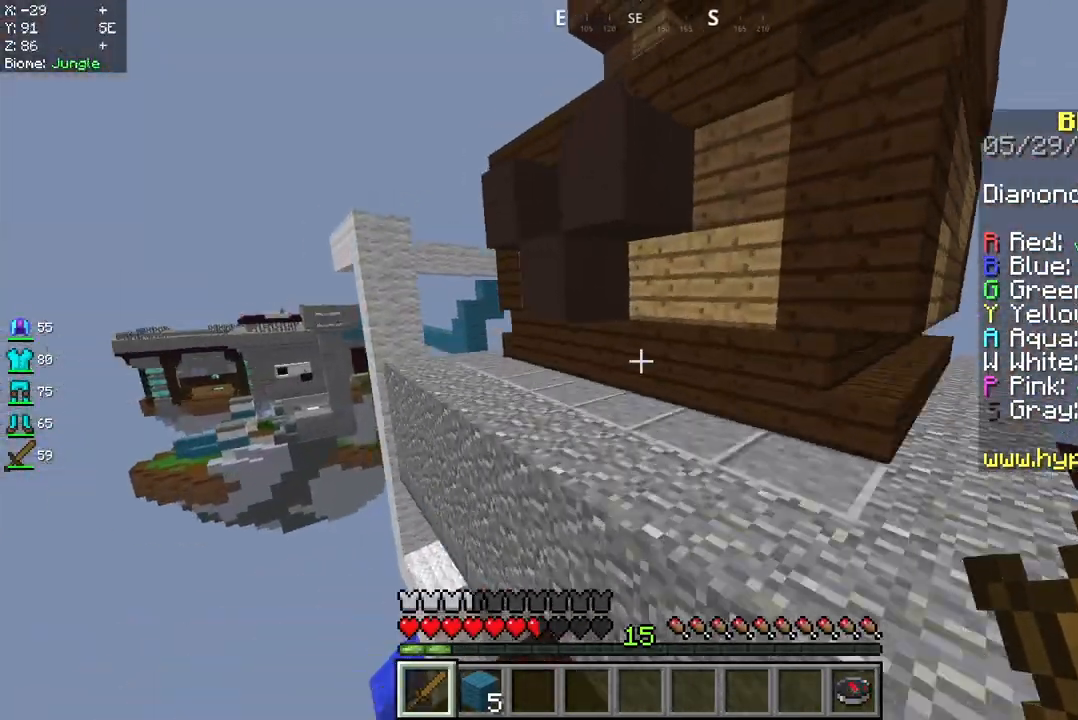
{"keys": ["w"], "mouse": [], "events": [[42, "space", "up"]]}
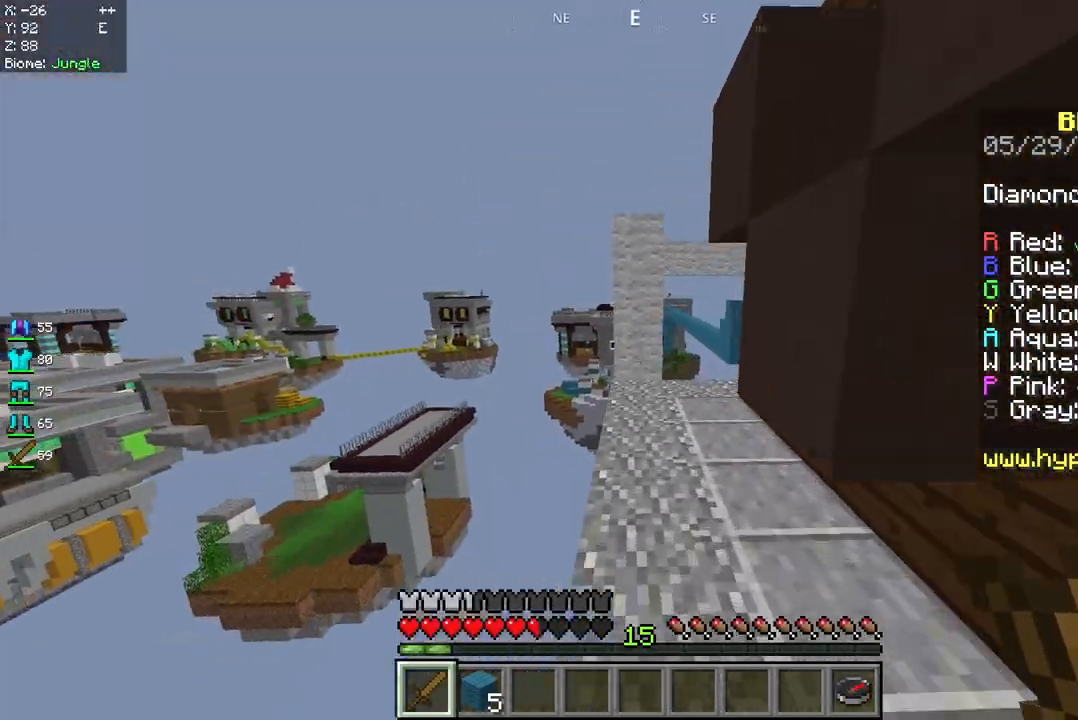
{"keys": ["w"], "mouse": [], "events": []}
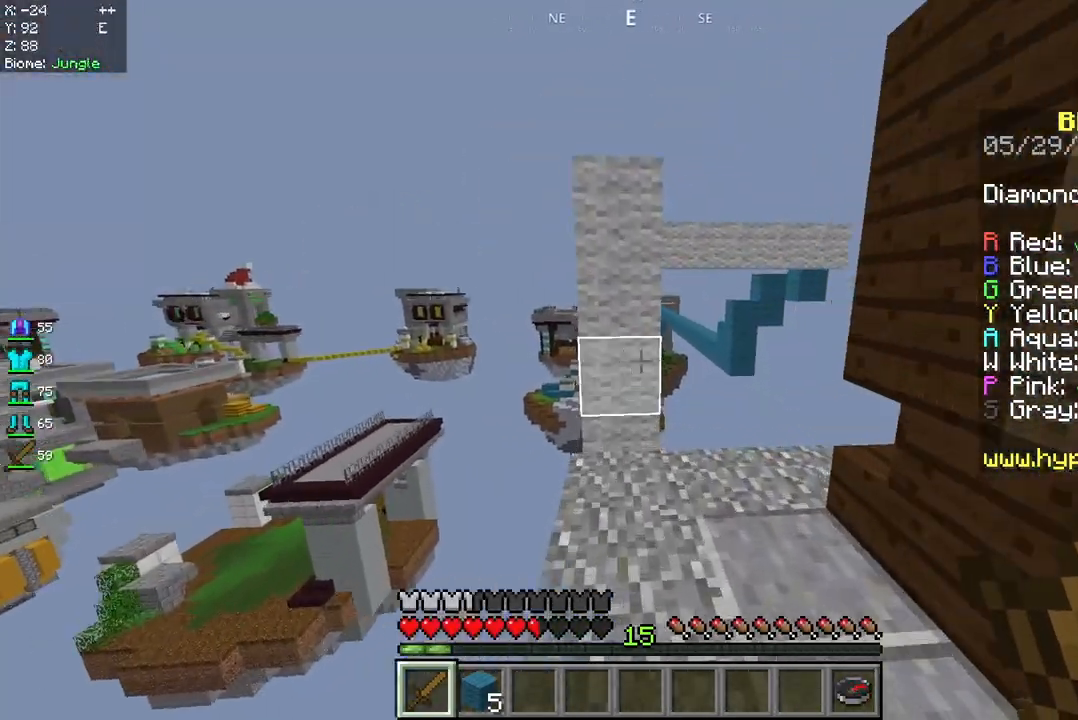
{"keys": ["w"], "mouse": [], "events": []}
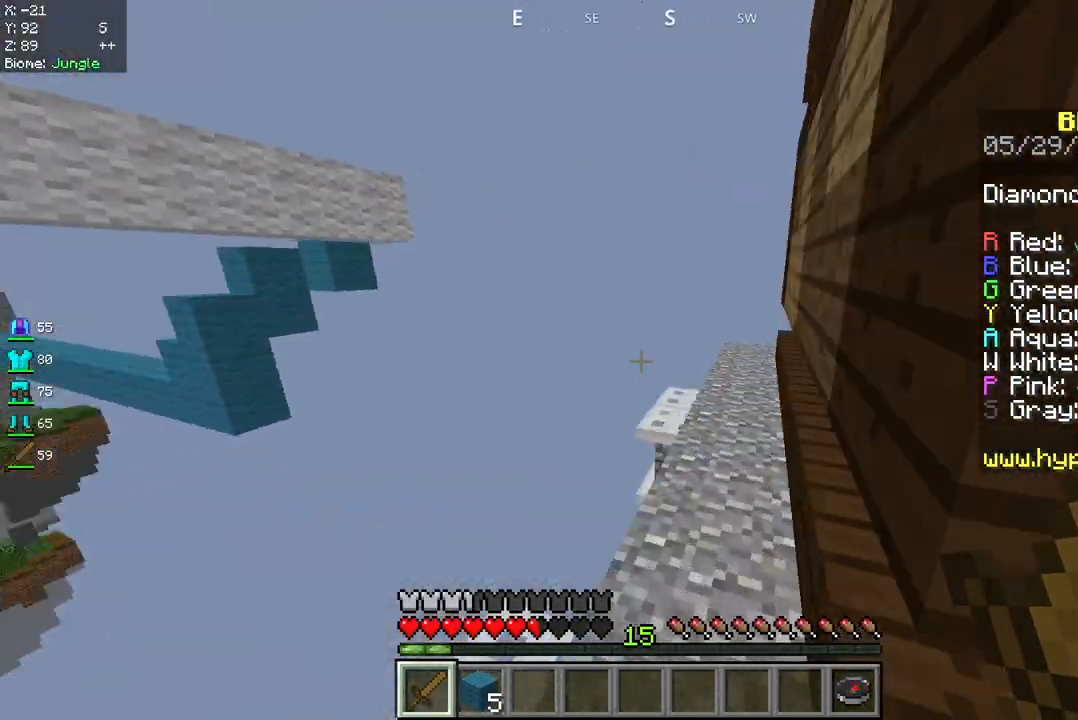
{"keys": ["w"], "mouse": [], "events": []}
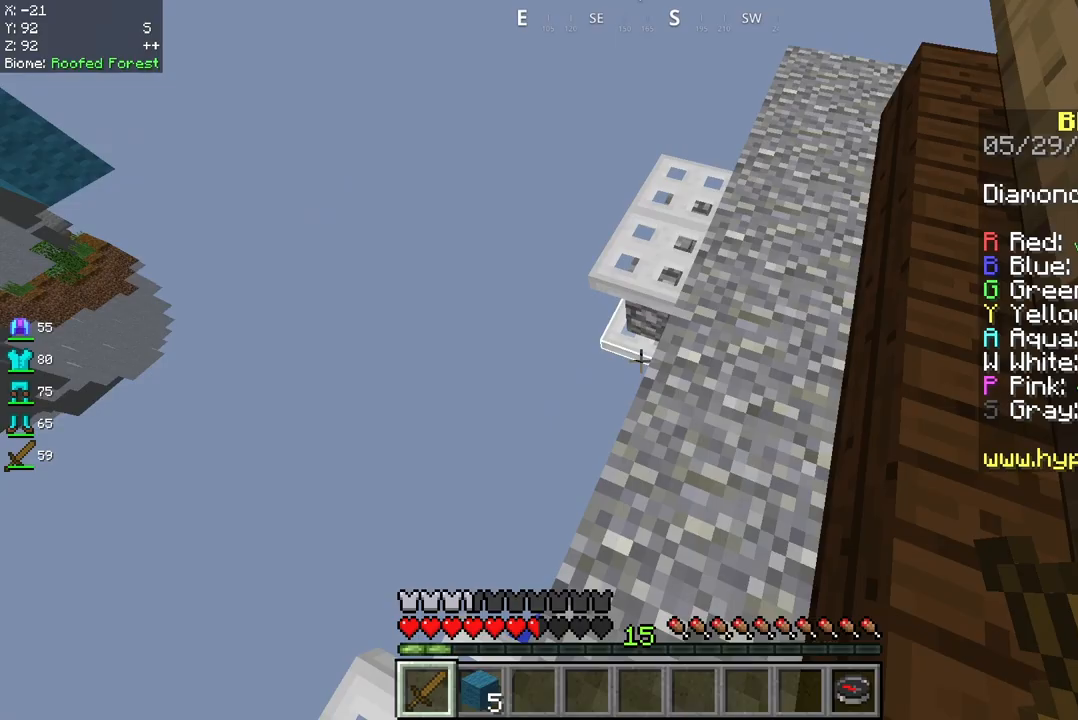
{"keys": ["d"], "mouse": [], "events": [[83, "d", "down"], [125, "w", "up"]]}
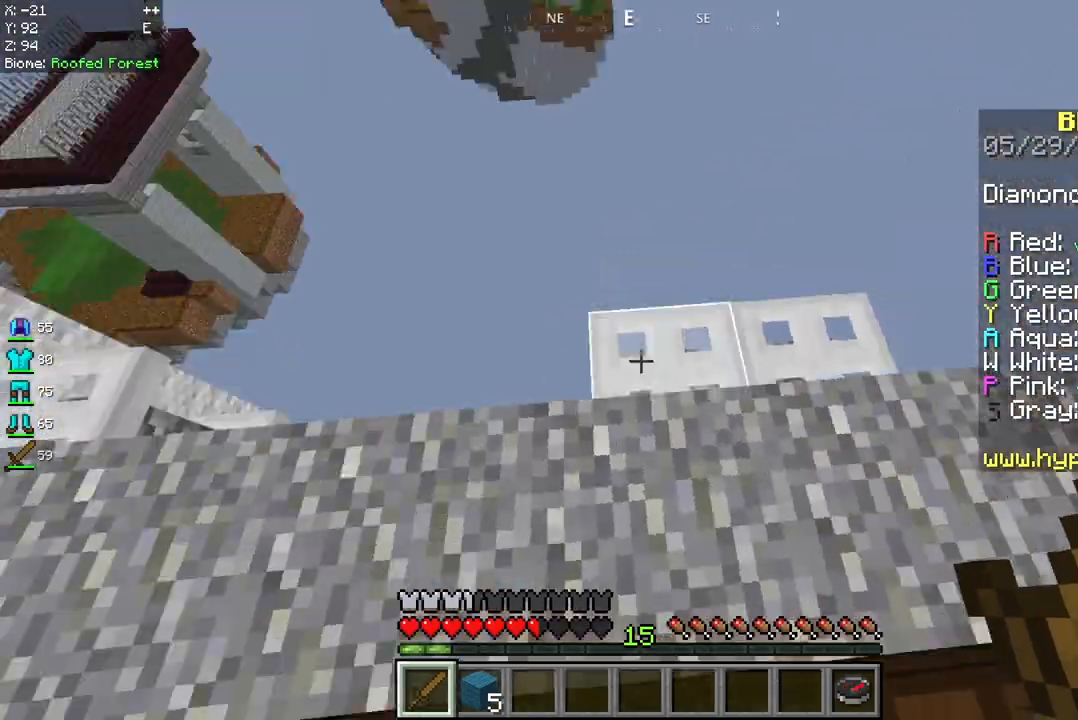
{"keys": ["w"], "mouse": [], "events": [[125, "d", "up"], [125, "w", "down"]]}
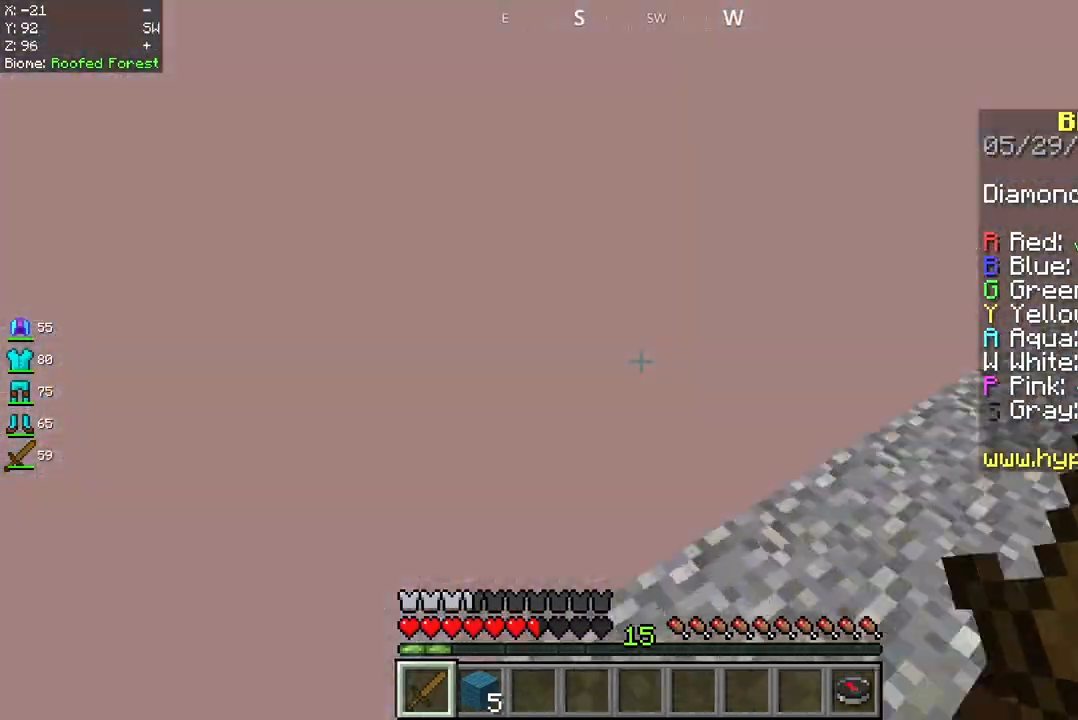
{"keys": ["w"], "mouse": [], "events": []}
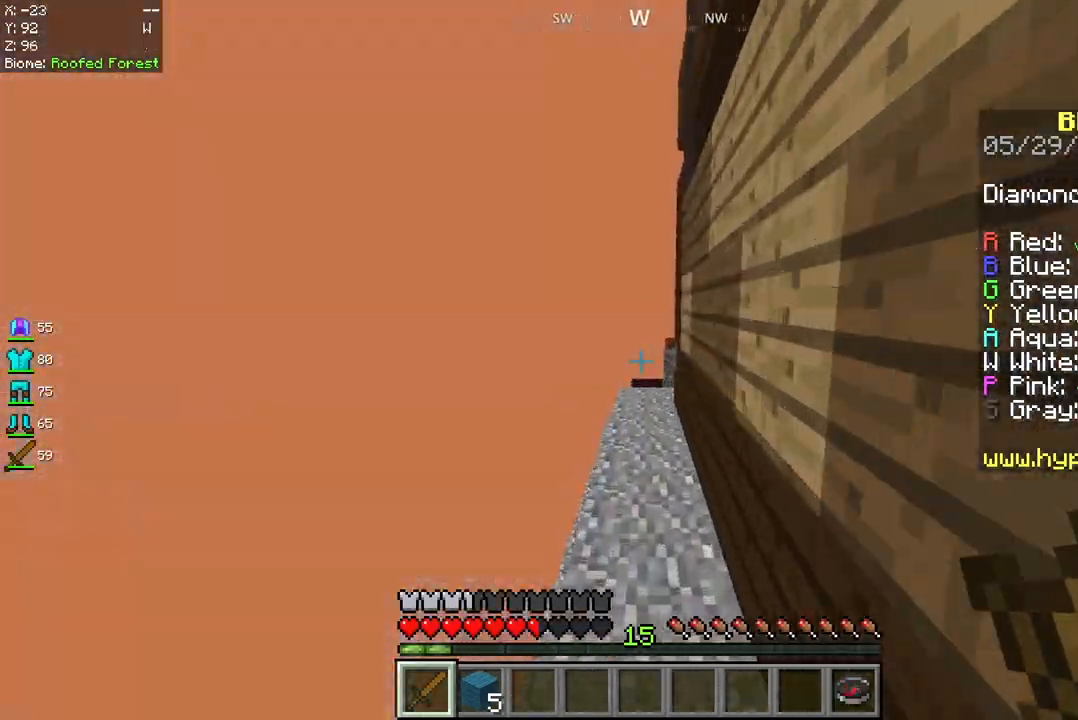
{"keys": ["w"], "mouse": [], "events": []}
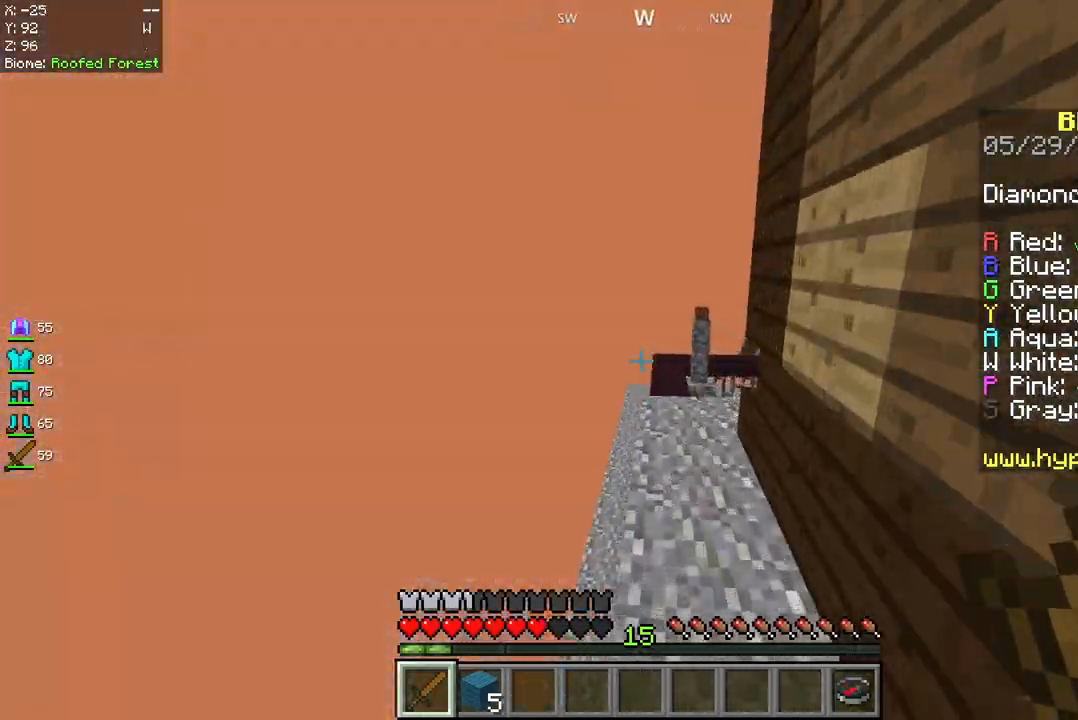
{"keys": ["w"], "mouse": [], "events": []}